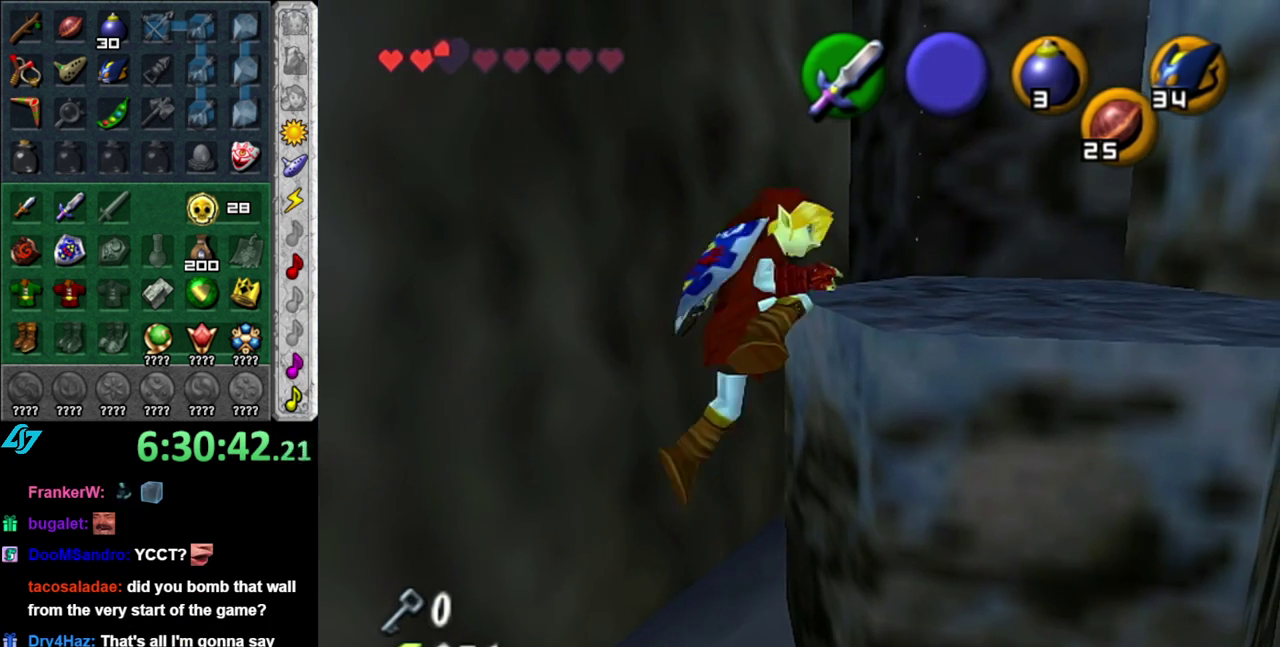
Gameplay with a controller (Nintendo layout); each line is a JSON object with the inputs held at the frame after it. "events" lists button and stick changes between this image and that frame as [ms after this image, input, new state], when the widget could be followed in between. This overlay highlights the sticks when they move; stick clicks (L3 R3) are not distinguishable. Not read: L3 R2 R3 Y other_buttons.
{"buttons": [], "left_stick": "right", "right_stick": "center", "events": []}
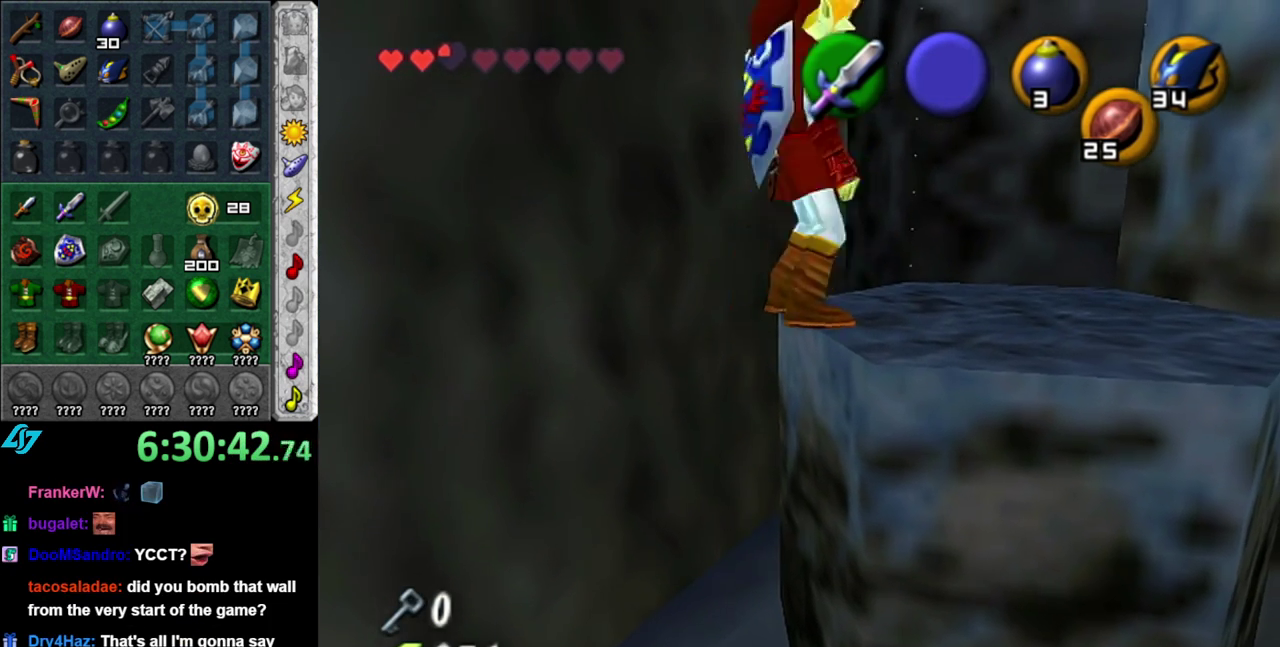
{"buttons": [], "left_stick": "up-right", "right_stick": "center", "events": [[150, "left_stick", "up-right"]]}
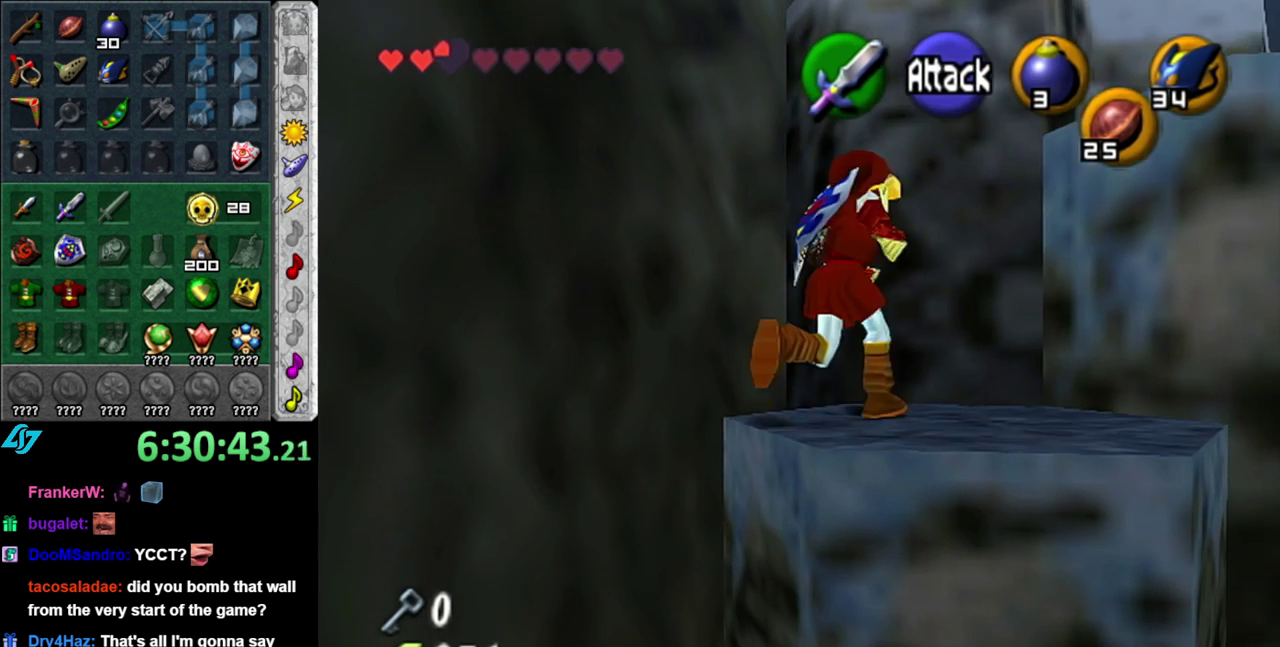
{"buttons": ["A"], "left_stick": "up-right", "right_stick": "center", "events": [[167, "left_stick", "right"], [300, "left_stick", "up-right"], [367, "A", "down"]]}
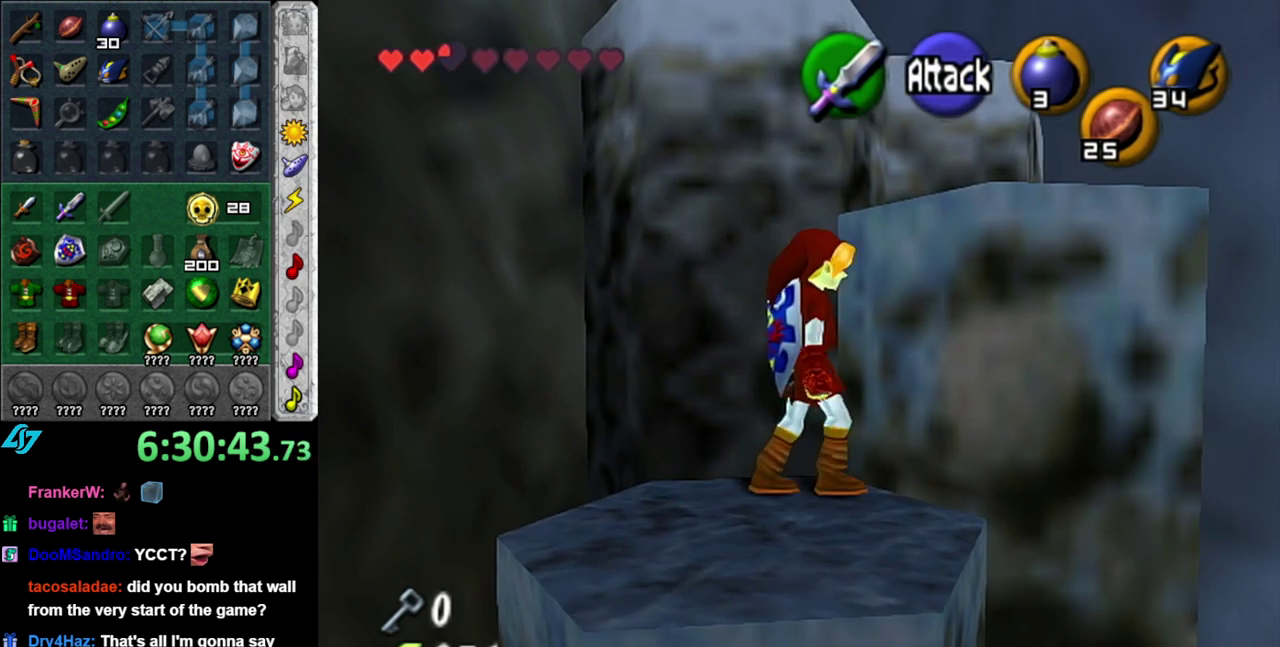
{"buttons": [], "left_stick": "up-right", "right_stick": "center", "events": [[50, "A", "up"]]}
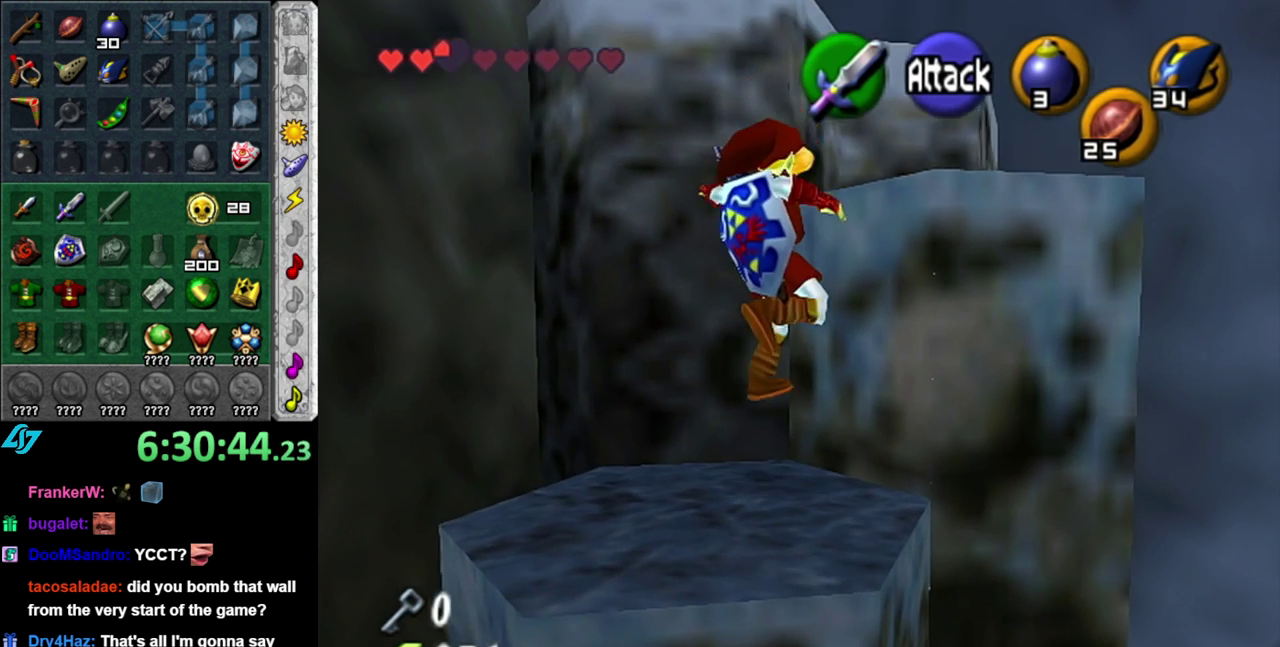
{"buttons": [], "left_stick": "up-right", "right_stick": "center", "events": [[217, "A", "down"], [400, "A", "up"]]}
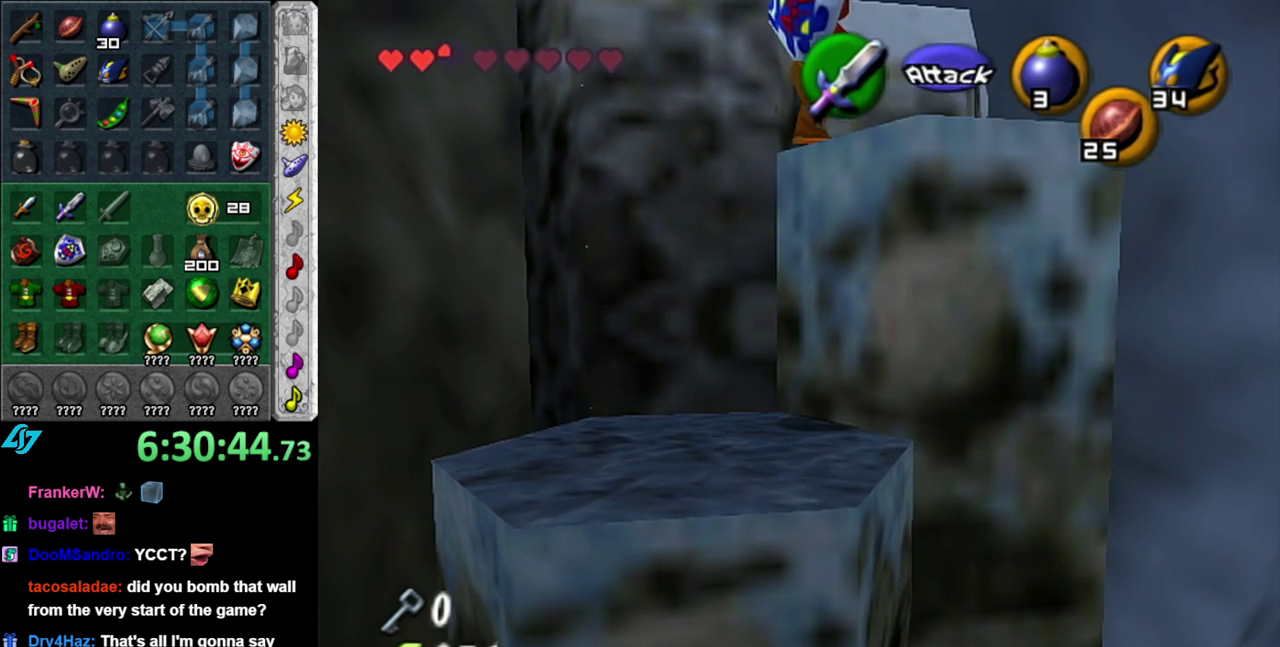
{"buttons": [], "left_stick": "up-left", "right_stick": "center", "events": [[383, "left_stick", "up"], [483, "left_stick", "up-left"]]}
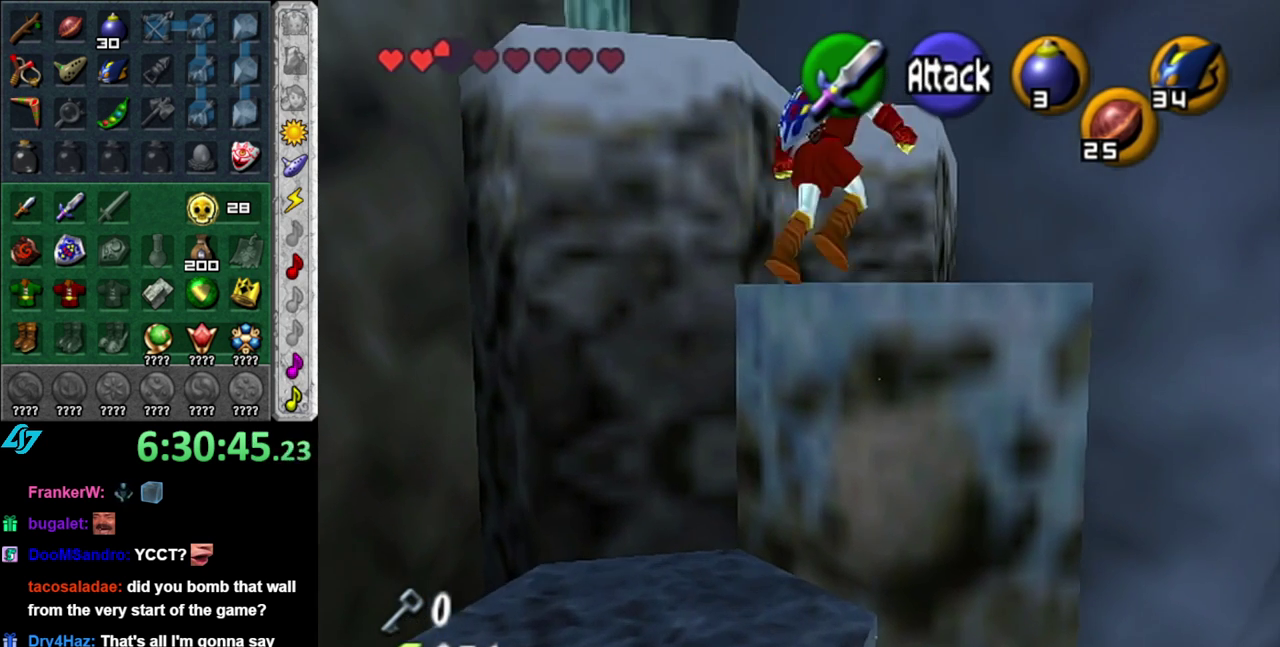
{"buttons": [], "left_stick": "up-left", "right_stick": "center", "events": [[183, "A", "down"], [333, "A", "up"]]}
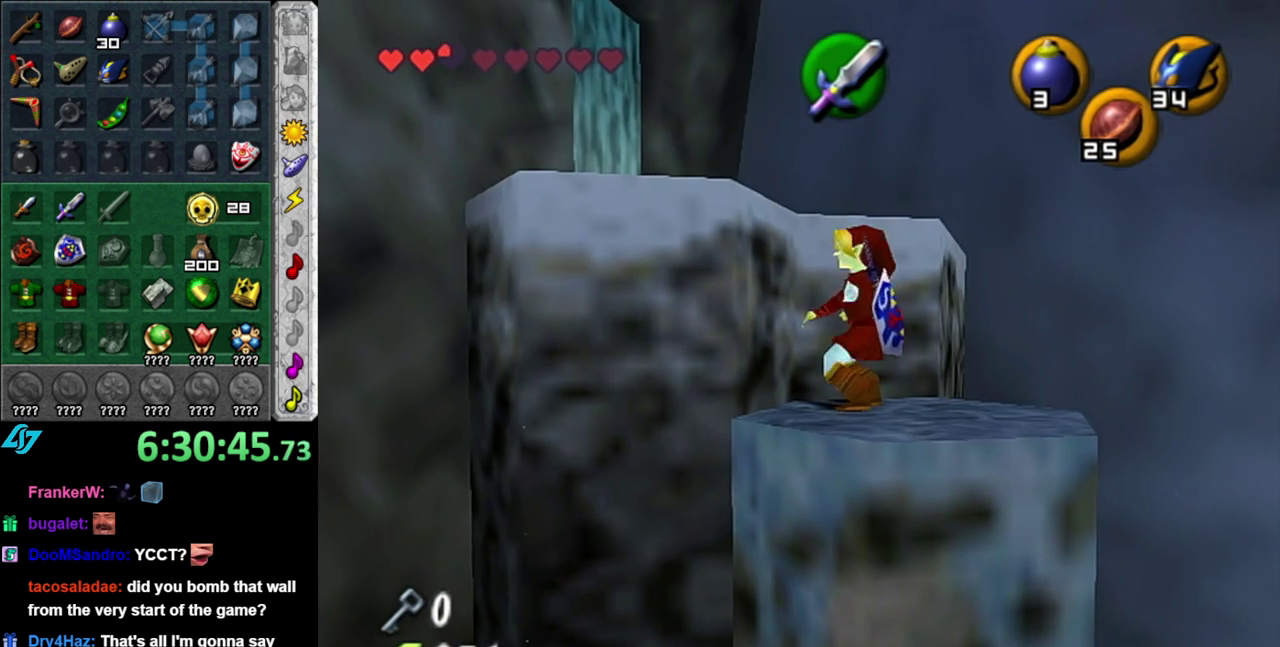
{"buttons": [], "left_stick": "up-left", "right_stick": "center", "events": []}
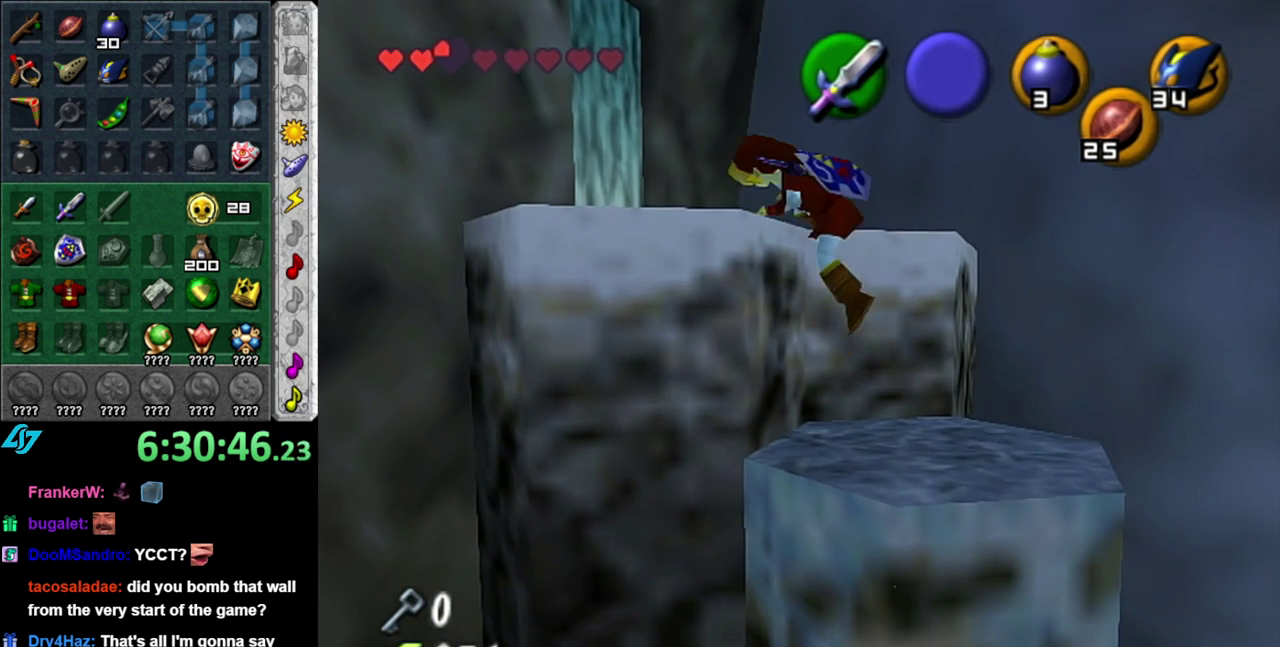
{"buttons": [], "left_stick": "up-left", "right_stick": "center", "events": []}
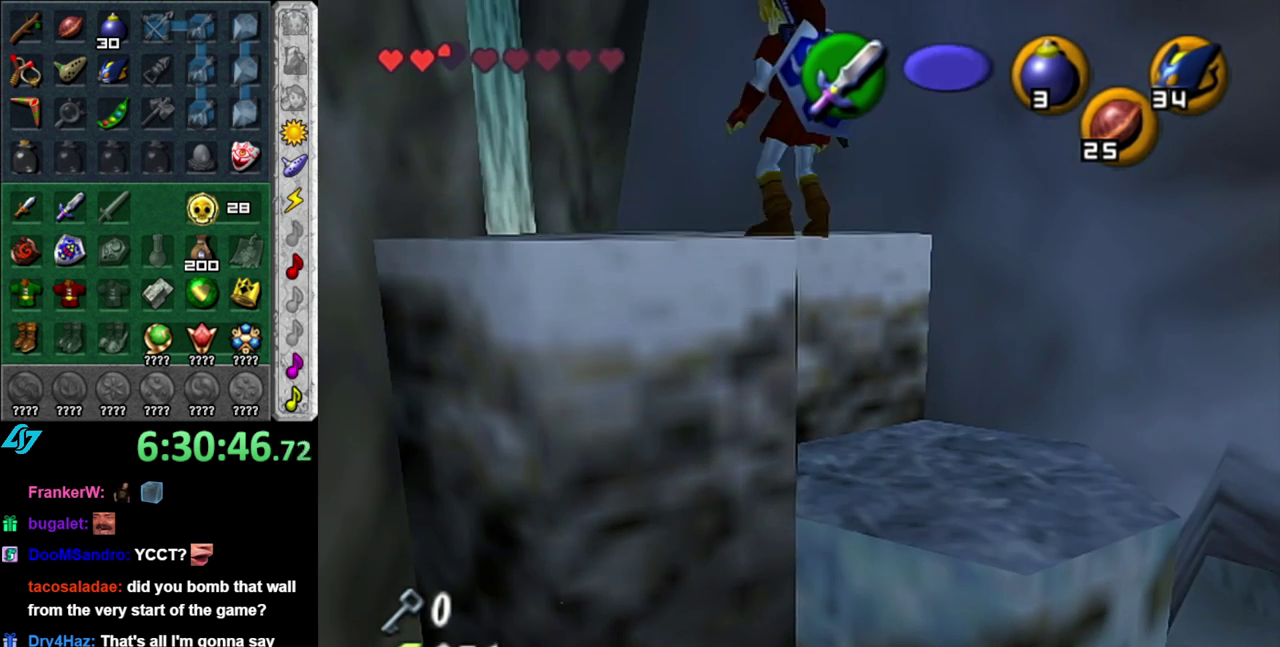
{"buttons": ["A", "L1"], "left_stick": "center", "right_stick": "center", "events": [[267, "left_stick", "left"], [400, "A", "down"], [450, "L1", "down"], [450, "left_stick", "center"]]}
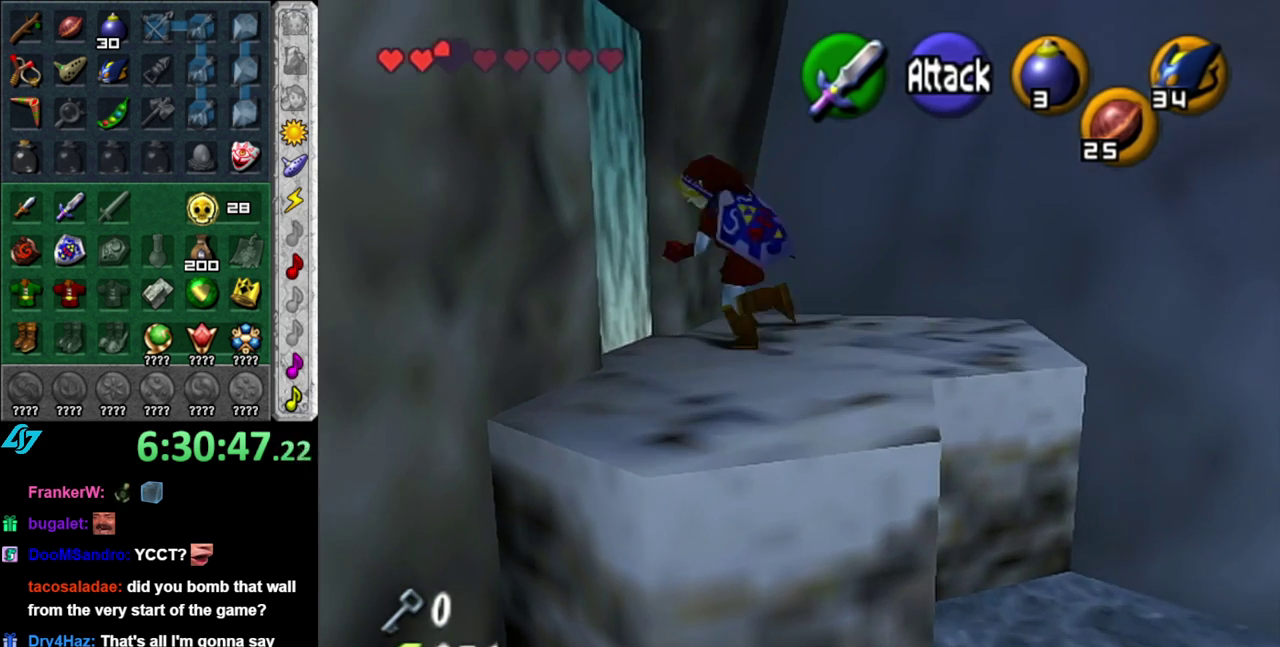
{"buttons": [], "left_stick": "center", "right_stick": "center", "events": [[17, "A", "up"], [117, "A", "down"], [217, "A", "up"], [217, "L1", "up"], [267, "A", "down"], [367, "A", "up"]]}
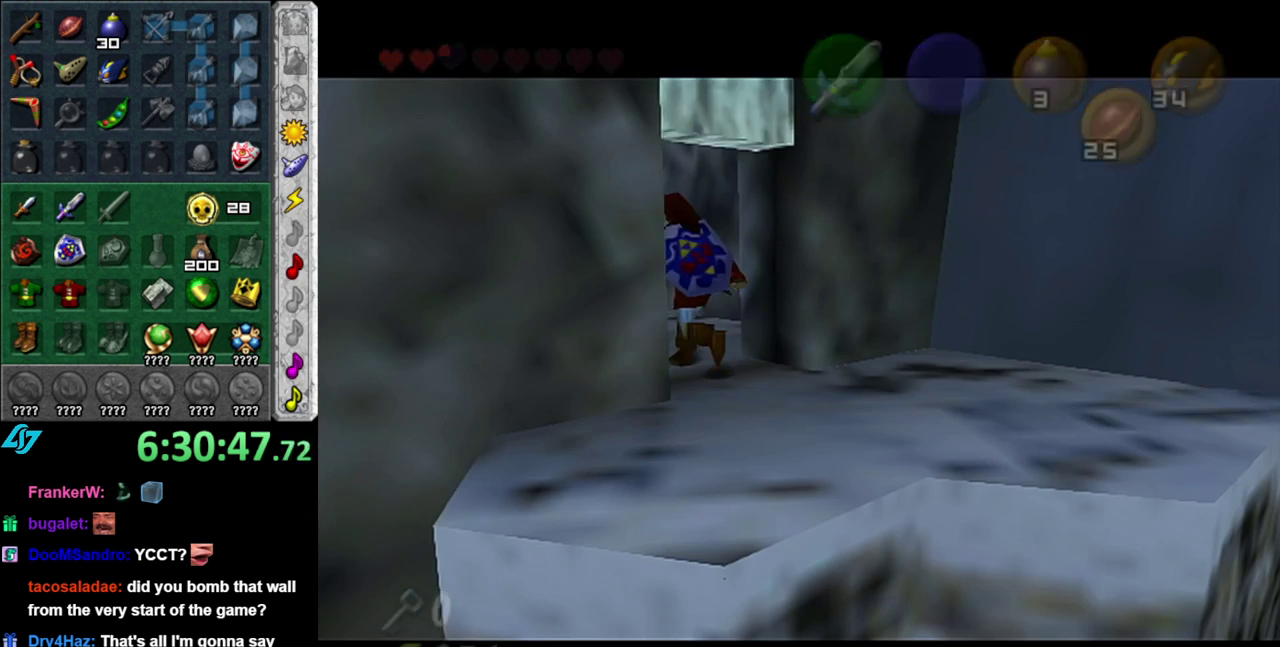
{"buttons": [], "left_stick": "up", "right_stick": "center", "events": [[300, "left_stick", "up"]]}
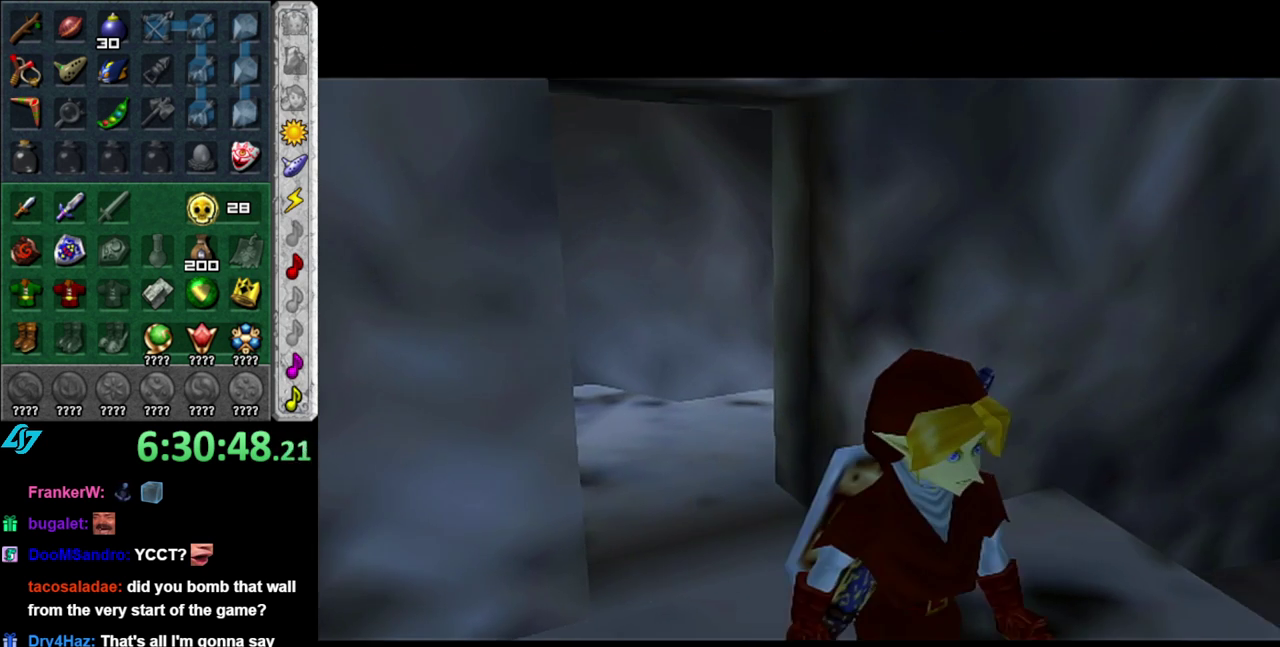
{"buttons": [], "left_stick": "center", "right_stick": "center", "events": [[483, "left_stick", "center"]]}
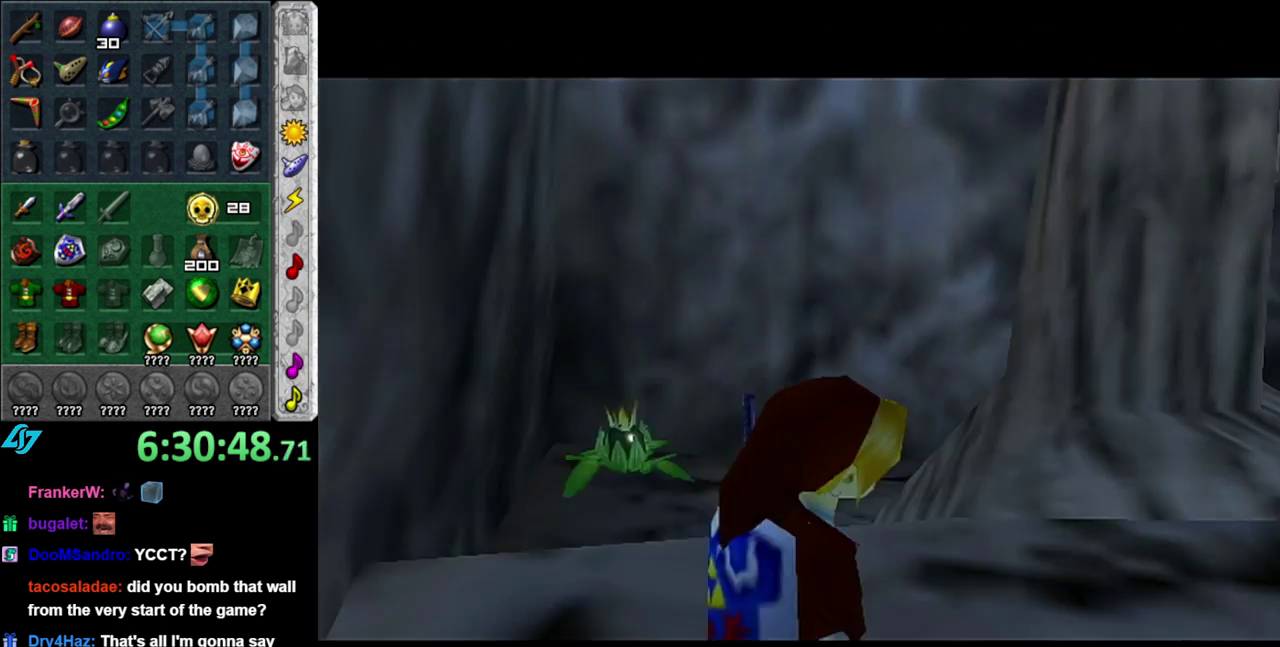
{"buttons": [], "left_stick": "center", "right_stick": "center", "events": []}
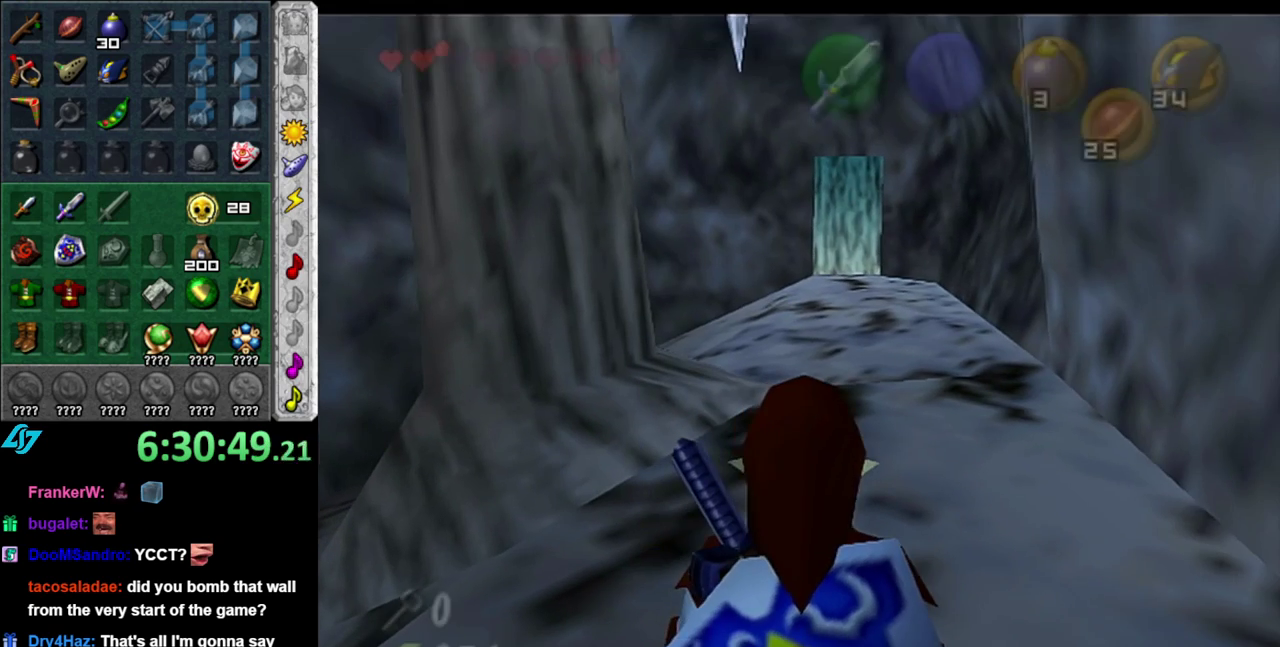
{"buttons": [], "left_stick": "up", "right_stick": "center", "events": [[17, "left_stick", "up-right"], [300, "left_stick", "up"]]}
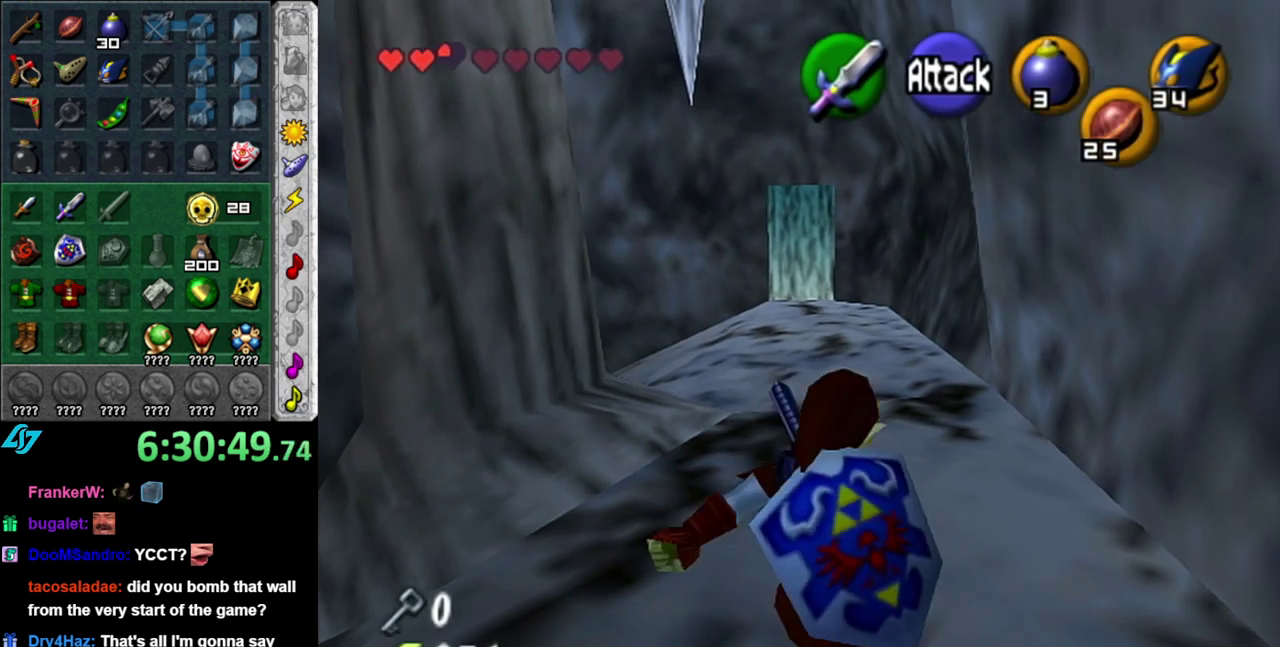
{"buttons": [], "left_stick": "up", "right_stick": "center", "events": []}
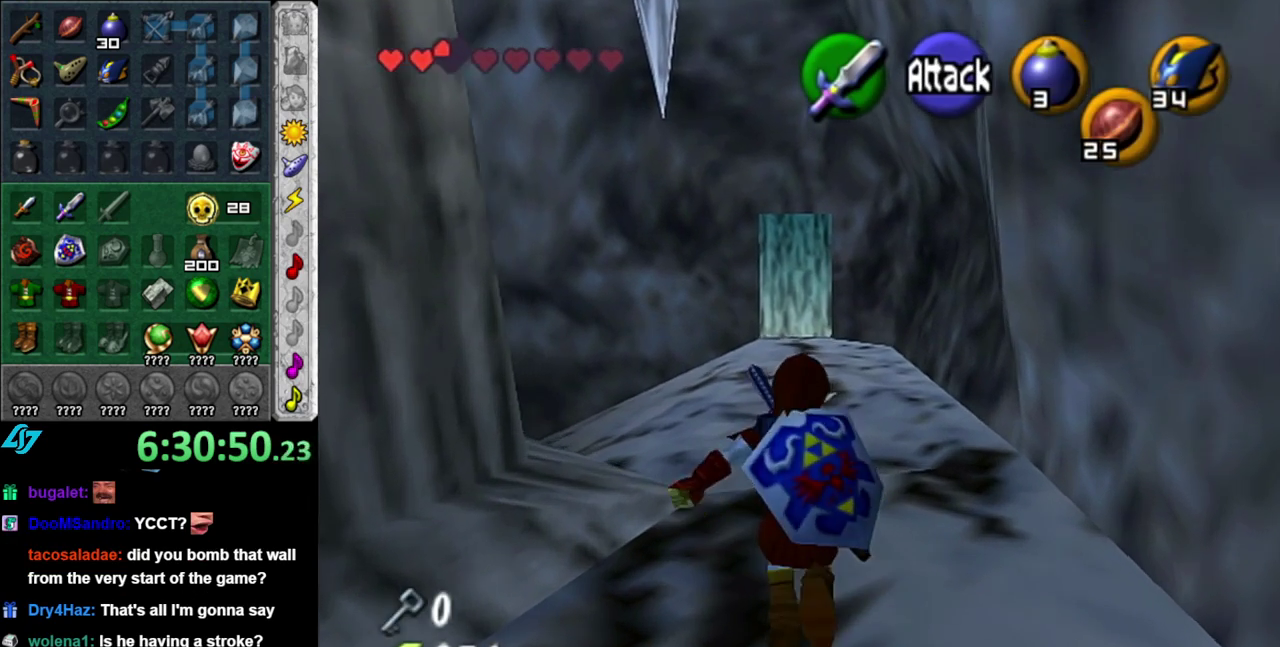
{"buttons": [], "left_stick": "up", "right_stick": "center", "events": [[17, "A", "down"], [117, "A", "up"], [183, "A", "down"], [300, "A", "up"]]}
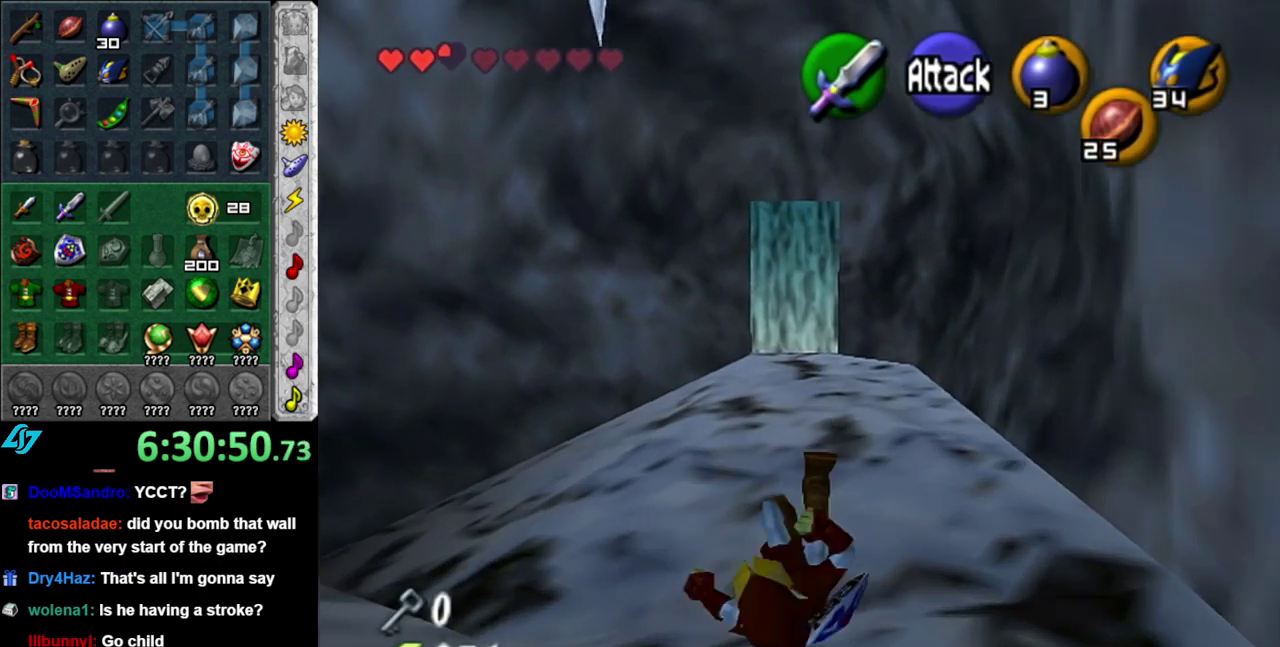
{"buttons": [], "left_stick": "up", "right_stick": "center", "events": [[117, "A", "down"], [267, "A", "up"]]}
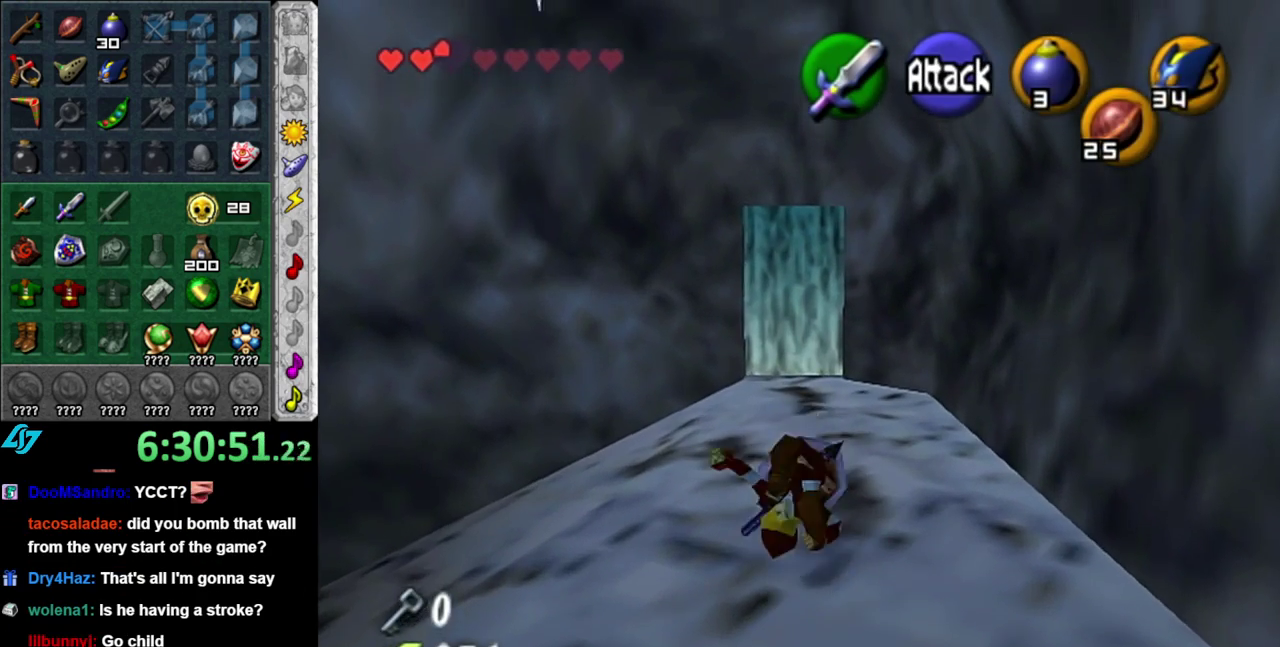
{"buttons": [], "left_stick": "up", "right_stick": "center", "events": []}
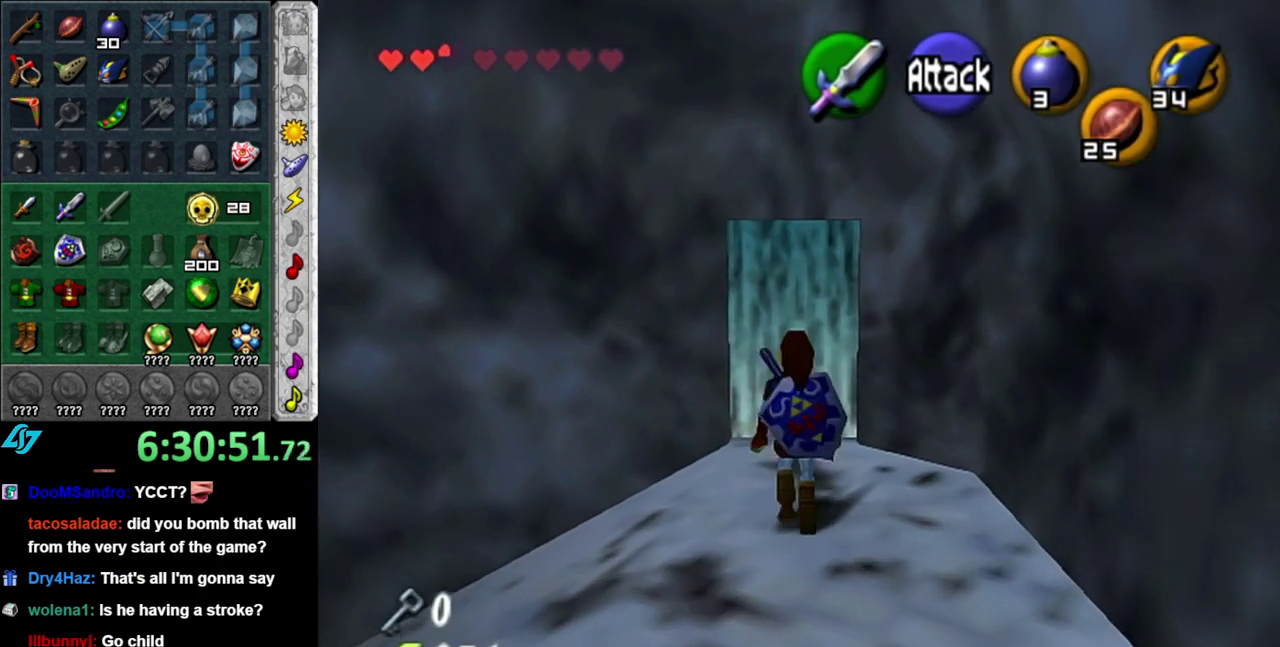
{"buttons": ["A"], "left_stick": "center", "right_stick": "center", "events": [[150, "A", "down"], [183, "left_stick", "center"], [233, "A", "up"], [333, "A", "down"], [400, "A", "up"], [483, "A", "down"]]}
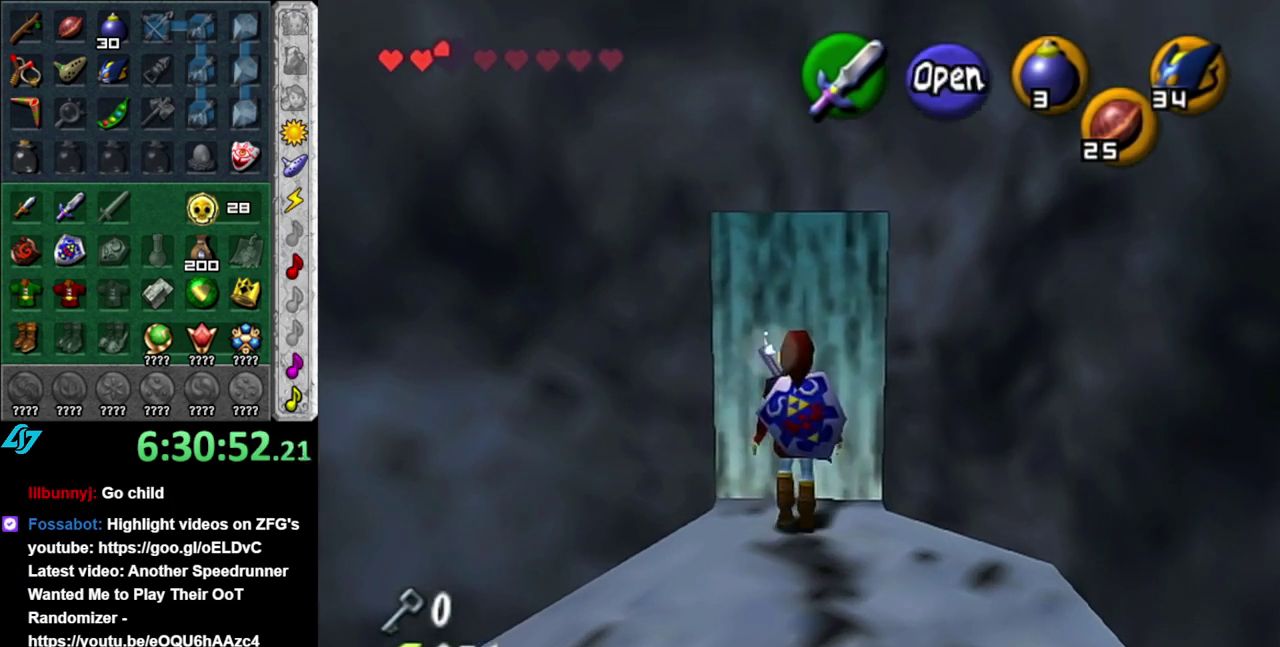
{"buttons": [], "left_stick": "up", "right_stick": "center", "events": [[83, "A", "up"], [150, "A", "down"], [233, "A", "up"], [300, "A", "down"], [433, "A", "up"], [483, "left_stick", "up"]]}
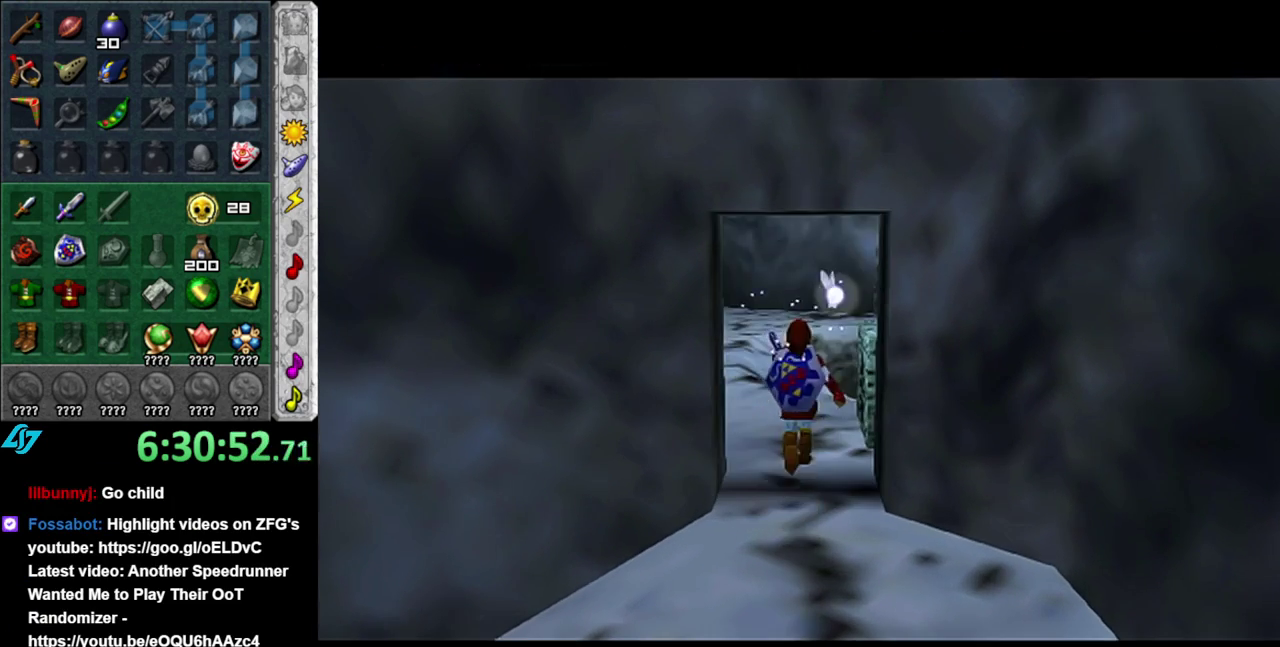
{"buttons": [], "left_stick": "center", "right_stick": "center", "events": [[450, "left_stick", "center"]]}
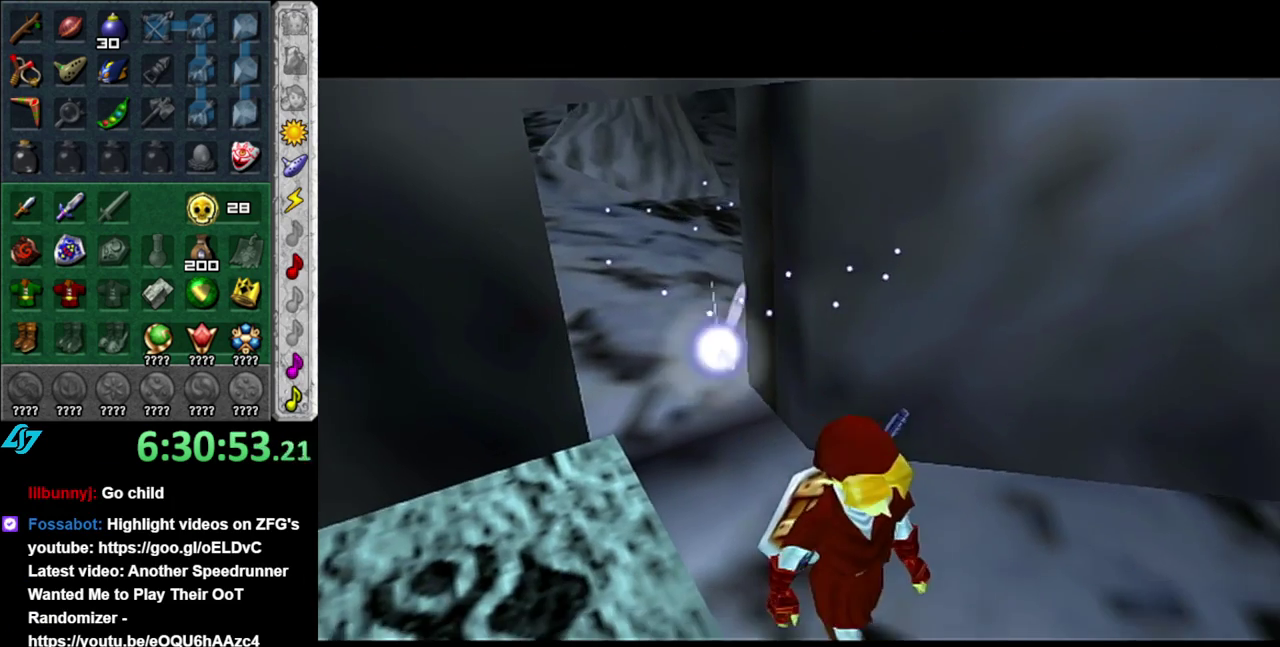
{"buttons": [], "left_stick": "center", "right_stick": "center", "events": []}
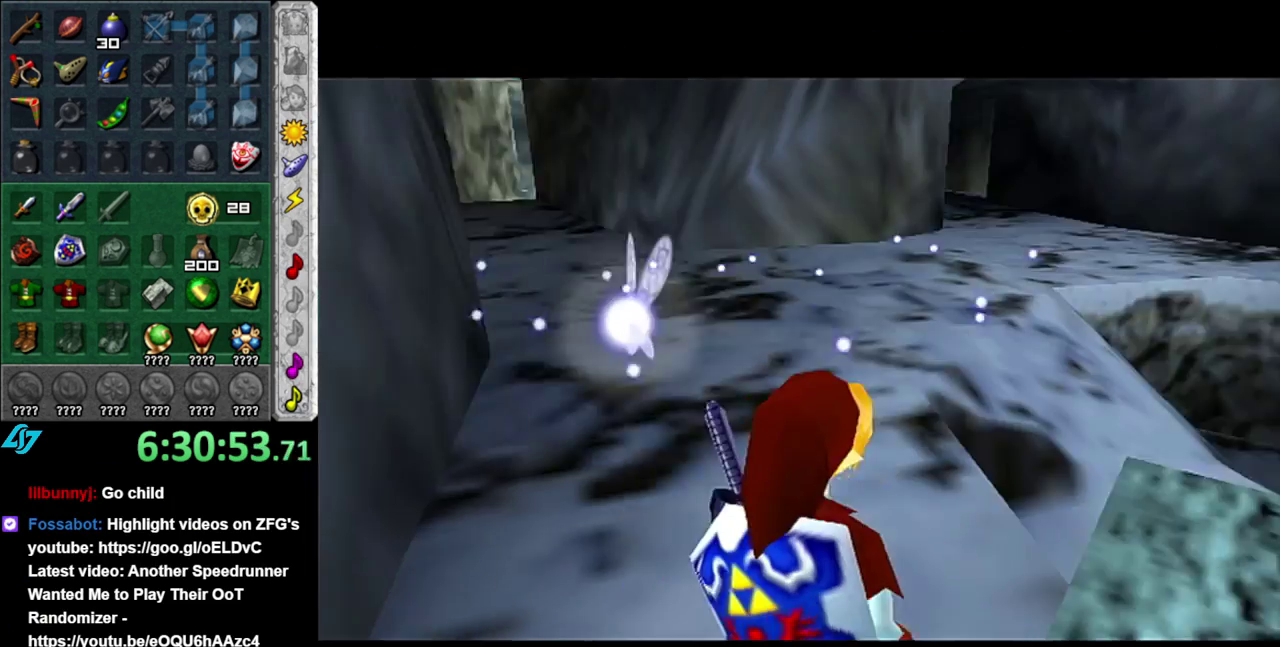
{"buttons": [], "left_stick": "up", "right_stick": "center", "events": [[267, "left_stick", "up"]]}
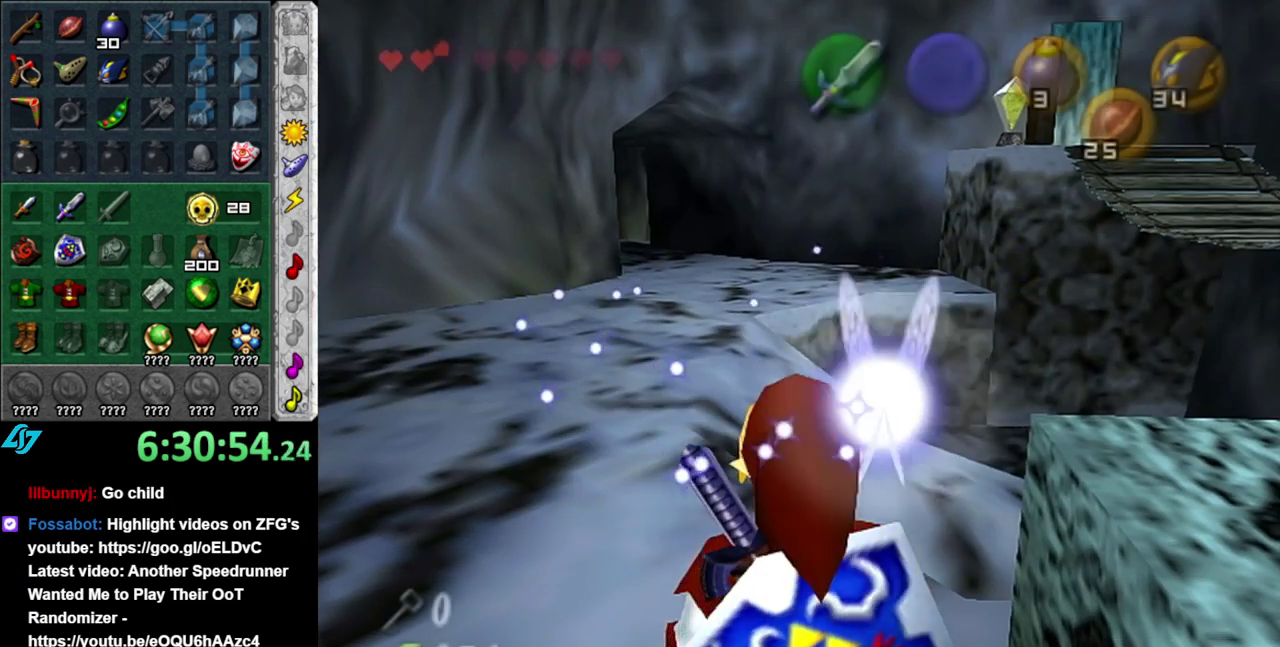
{"buttons": [], "left_stick": "up-left", "right_stick": "center", "events": [[17, "left_stick", "up-left"]]}
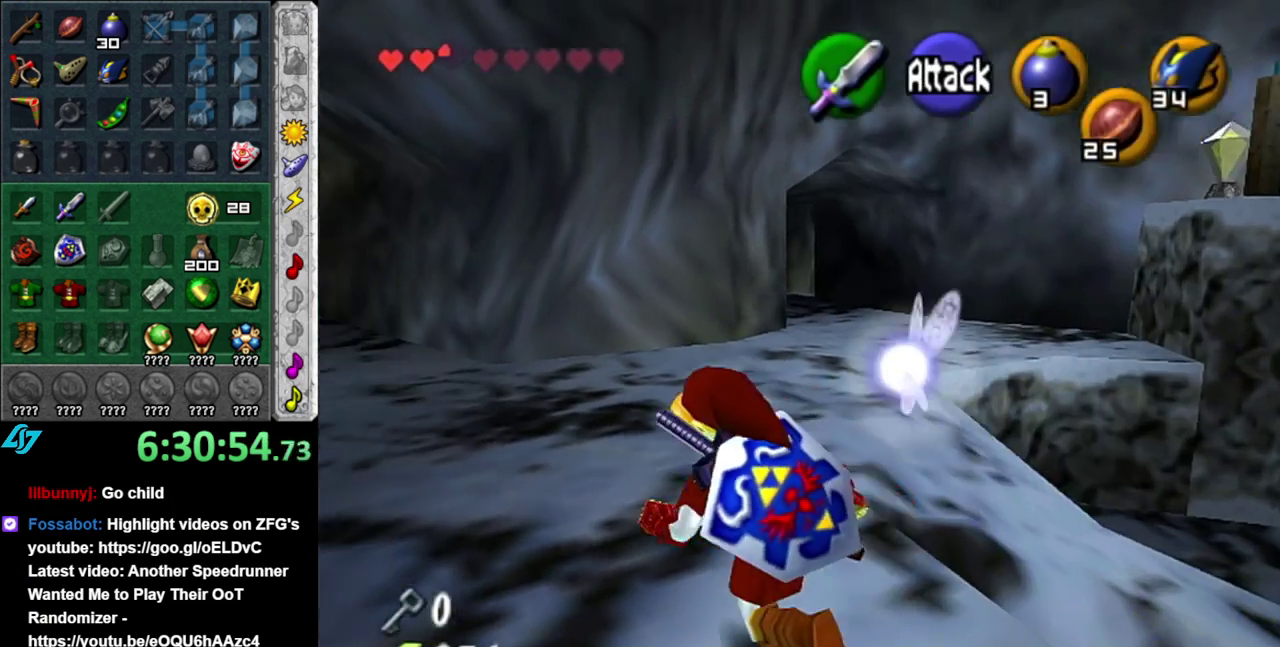
{"buttons": [], "left_stick": "up", "right_stick": "center", "events": [[333, "left_stick", "up"]]}
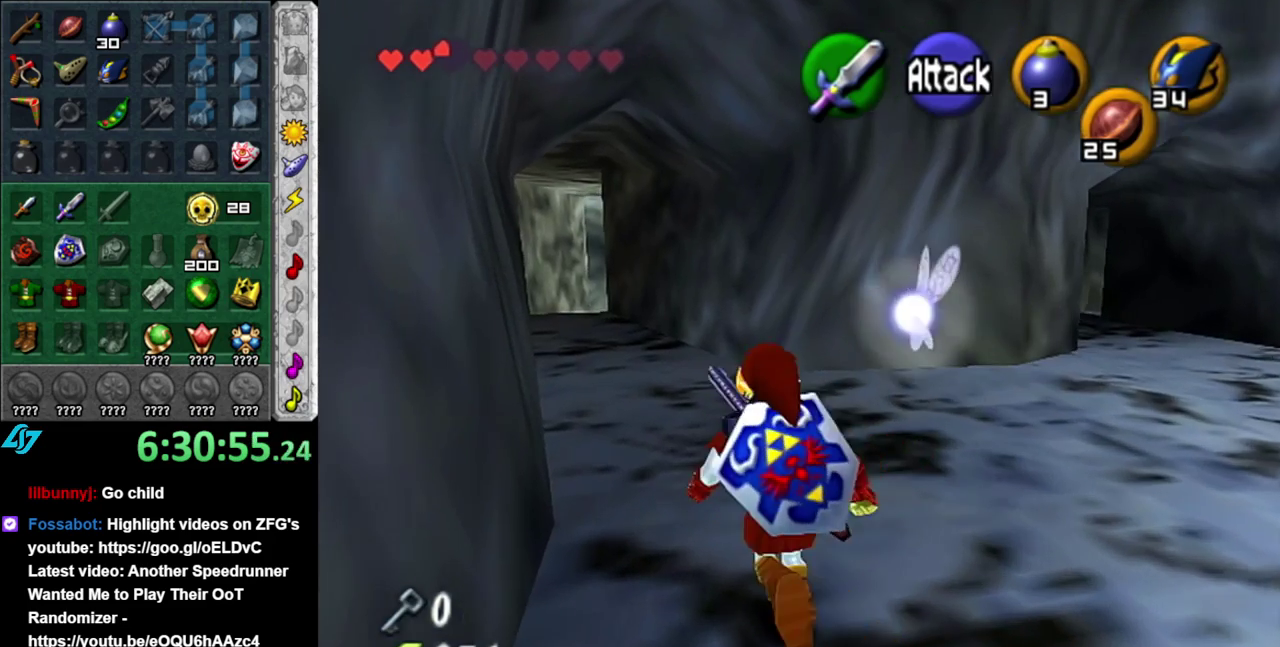
{"buttons": ["A"], "left_stick": "up", "right_stick": "center", "events": [[267, "A", "down"], [400, "A", "up"], [467, "A", "down"]]}
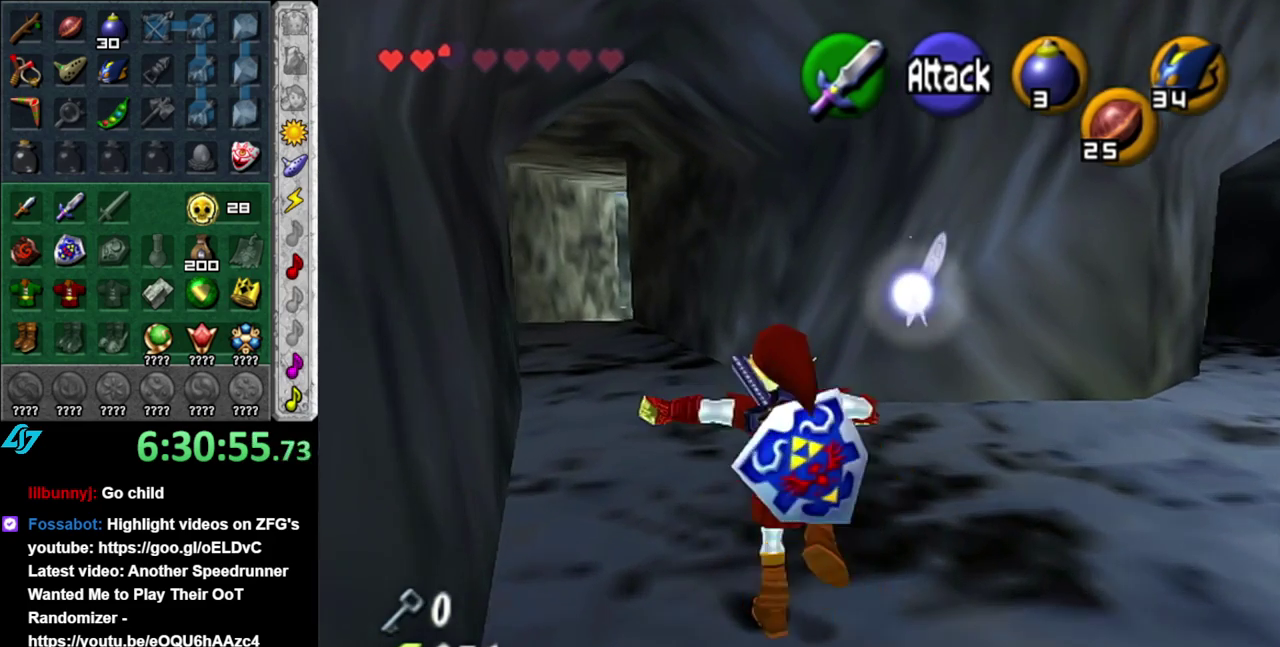
{"buttons": ["A"], "left_stick": "up", "right_stick": "center", "events": [[117, "A", "up"], [467, "A", "down"]]}
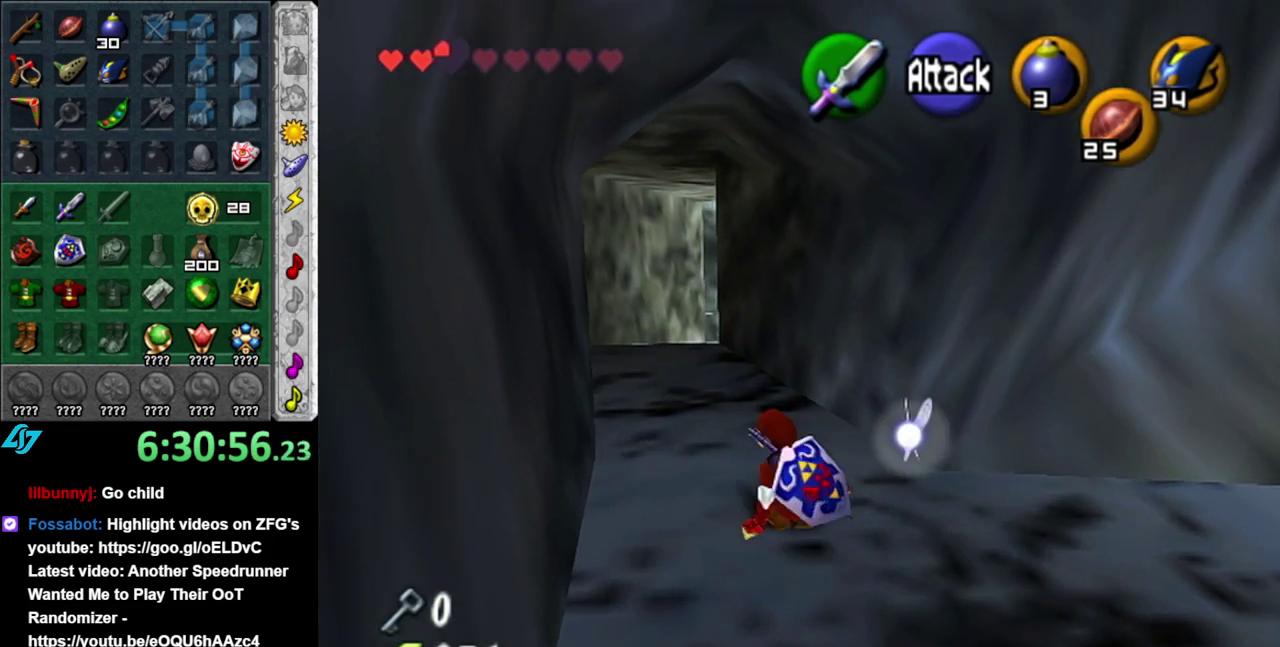
{"buttons": [], "left_stick": "up", "right_stick": "center", "events": [[117, "A", "up"]]}
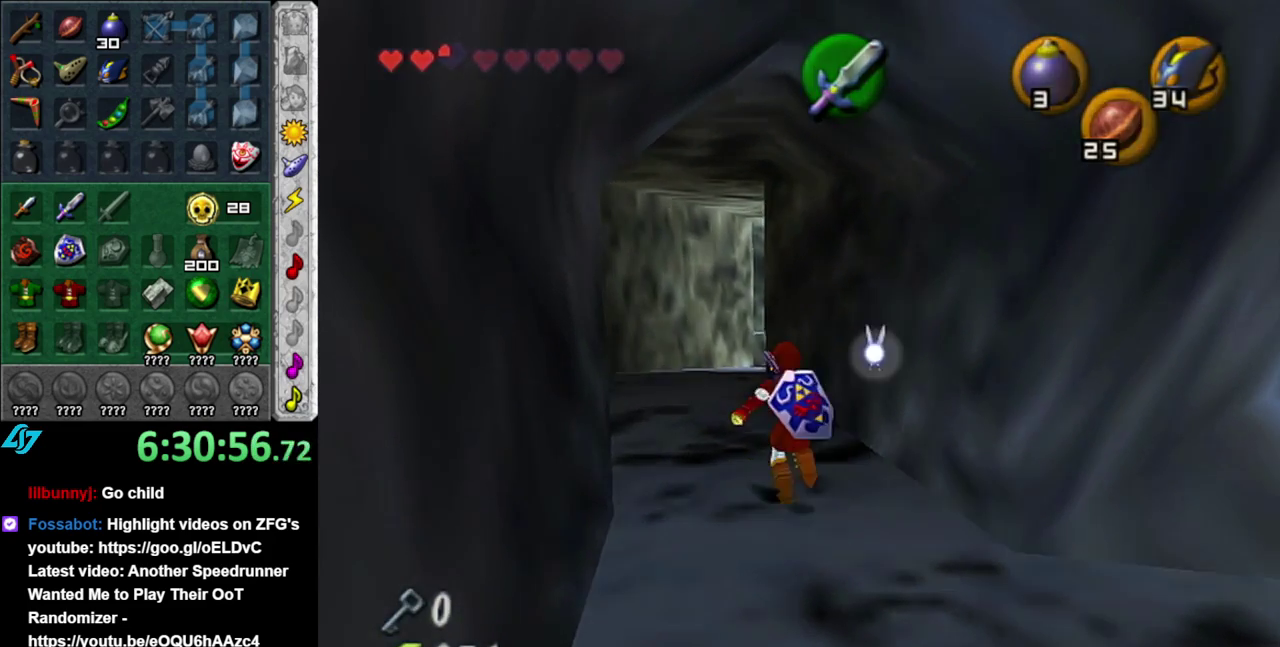
{"buttons": [], "left_stick": "up", "right_stick": "center", "events": []}
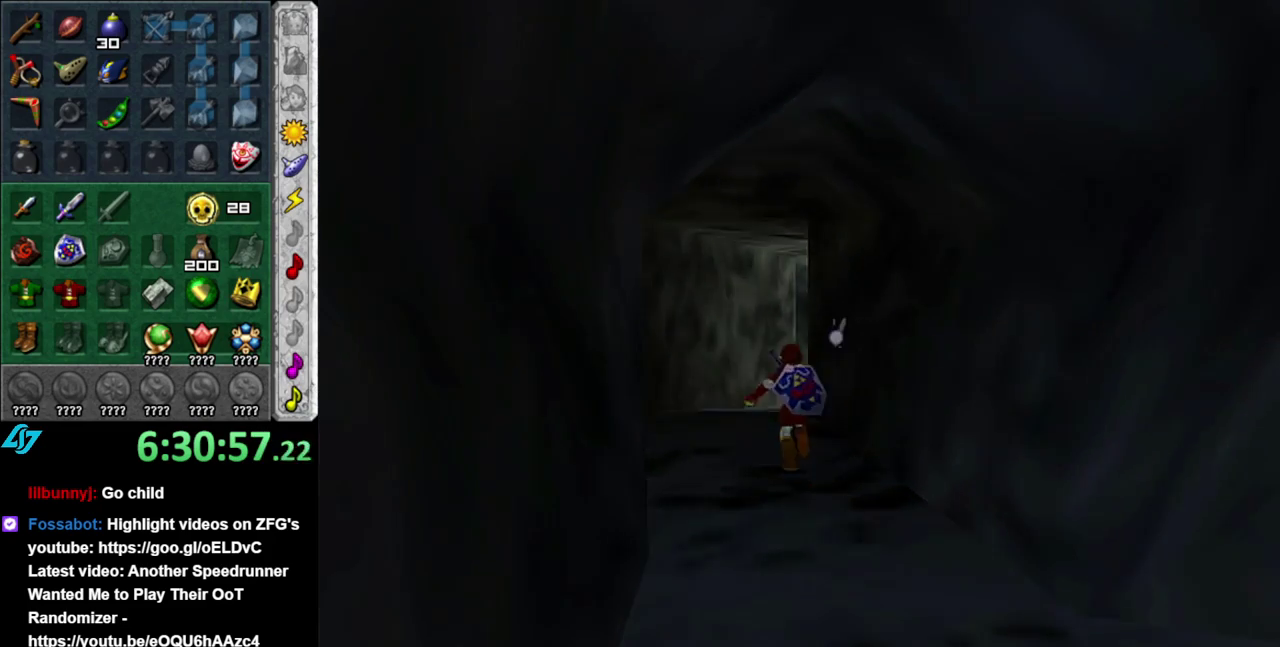
{"buttons": [], "left_stick": "center", "right_stick": "center", "events": [[233, "left_stick", "center"]]}